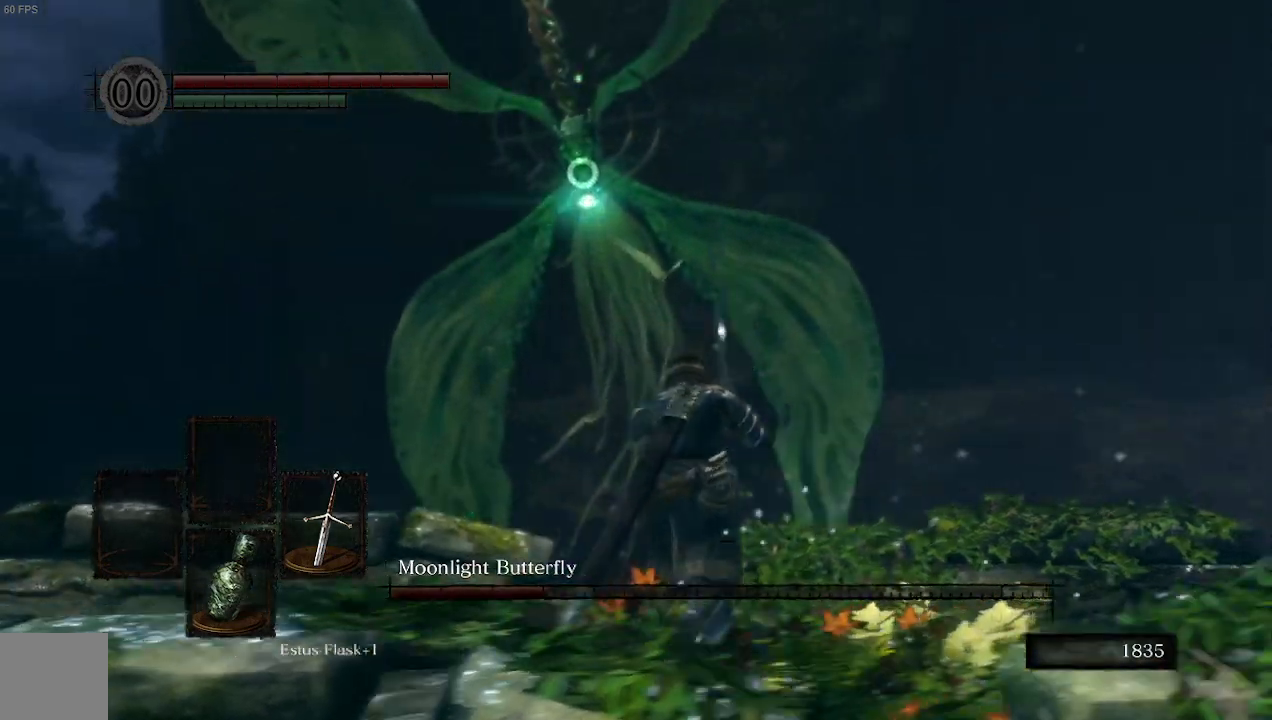
Gameplay with a controller (Xbox layout); each line is a JSON object with the inputs held at the frame after it. "events" lists button and stick changes between this image and that frame as [ms after this image, input, new state], when the widget could be followed in between. Not read: L3.
{"buttons": [], "left_stick": "up-left", "right_stick": "center", "events": [[67, "left_stick", "up-right"], [267, "left_stick", "up-left"]]}
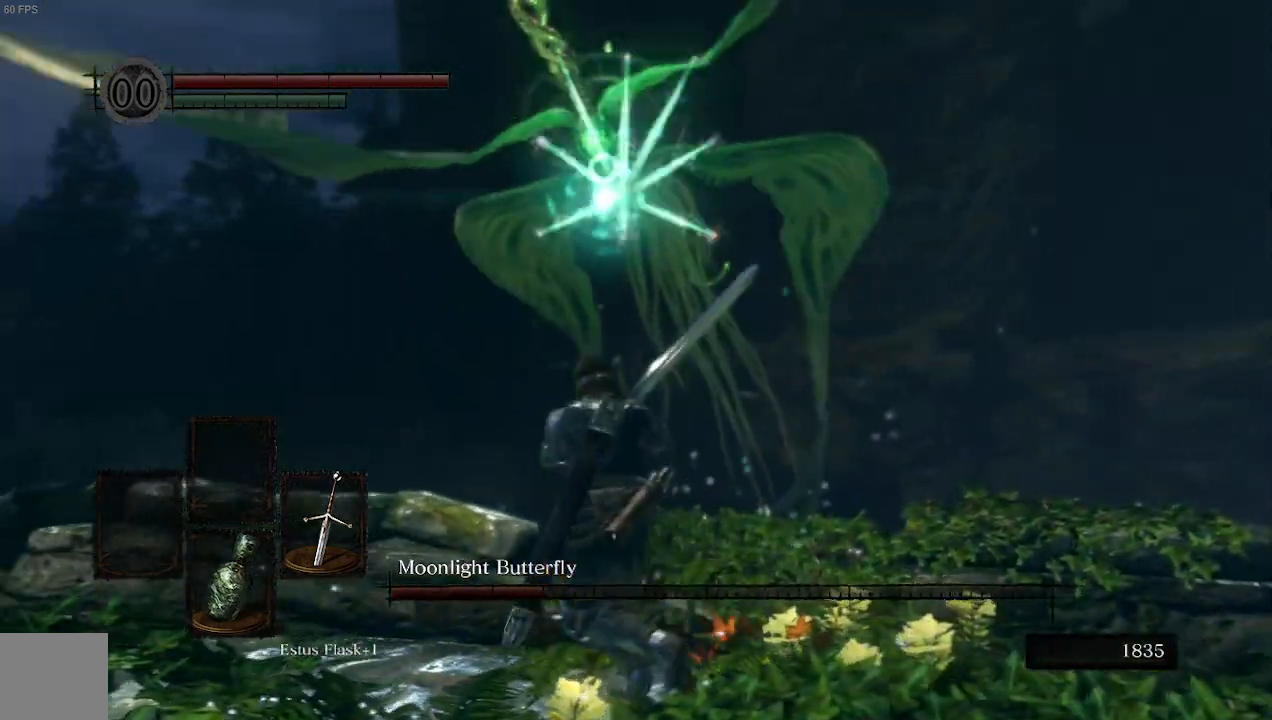
{"buttons": [], "left_stick": "up-left", "right_stick": "center", "events": [[133, "B", "down"], [267, "B", "up"]]}
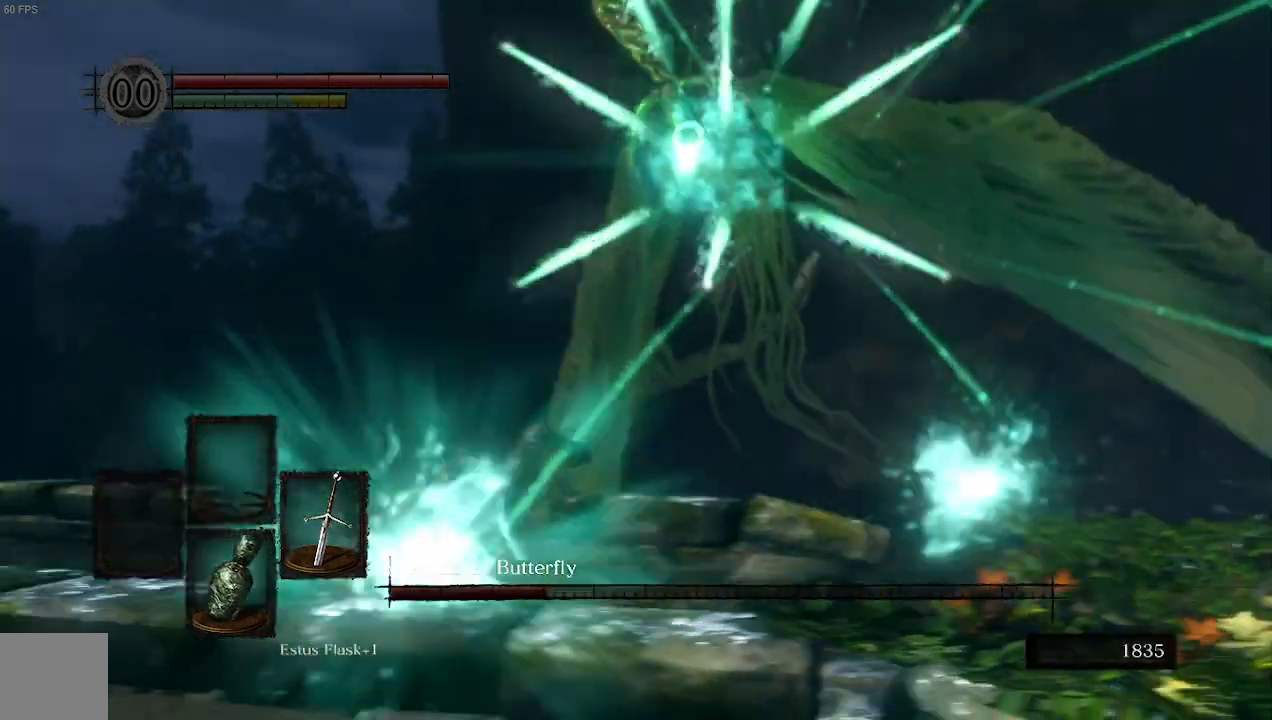
{"buttons": [], "left_stick": "up-left", "right_stick": "center", "events": []}
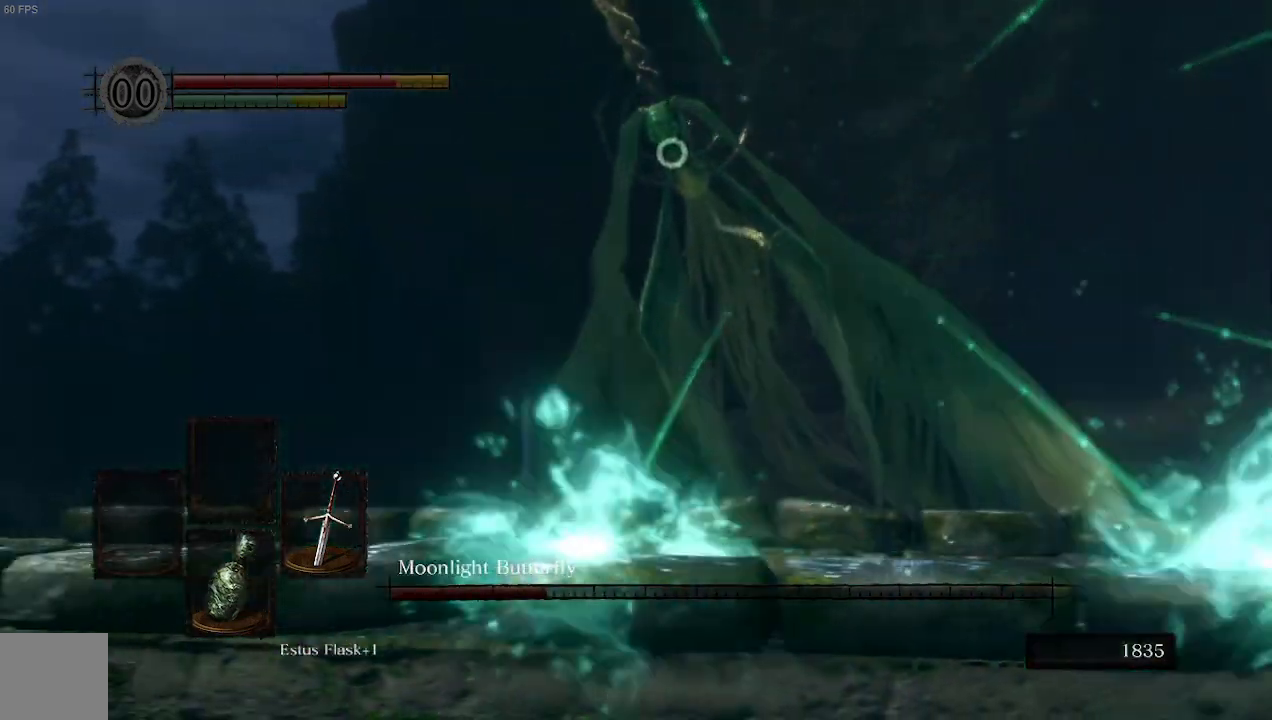
{"buttons": [], "left_stick": "up", "right_stick": "center", "events": [[67, "left_stick", "up"]]}
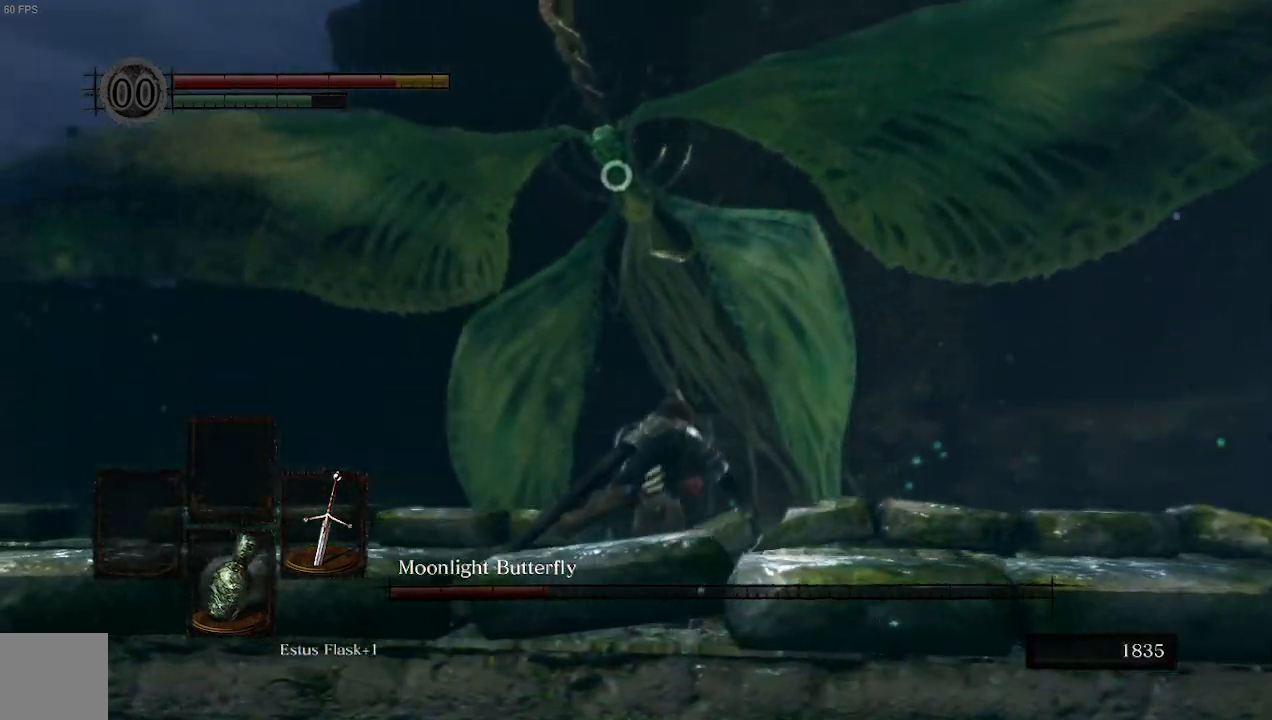
{"buttons": [], "left_stick": "down-right", "right_stick": "center"}
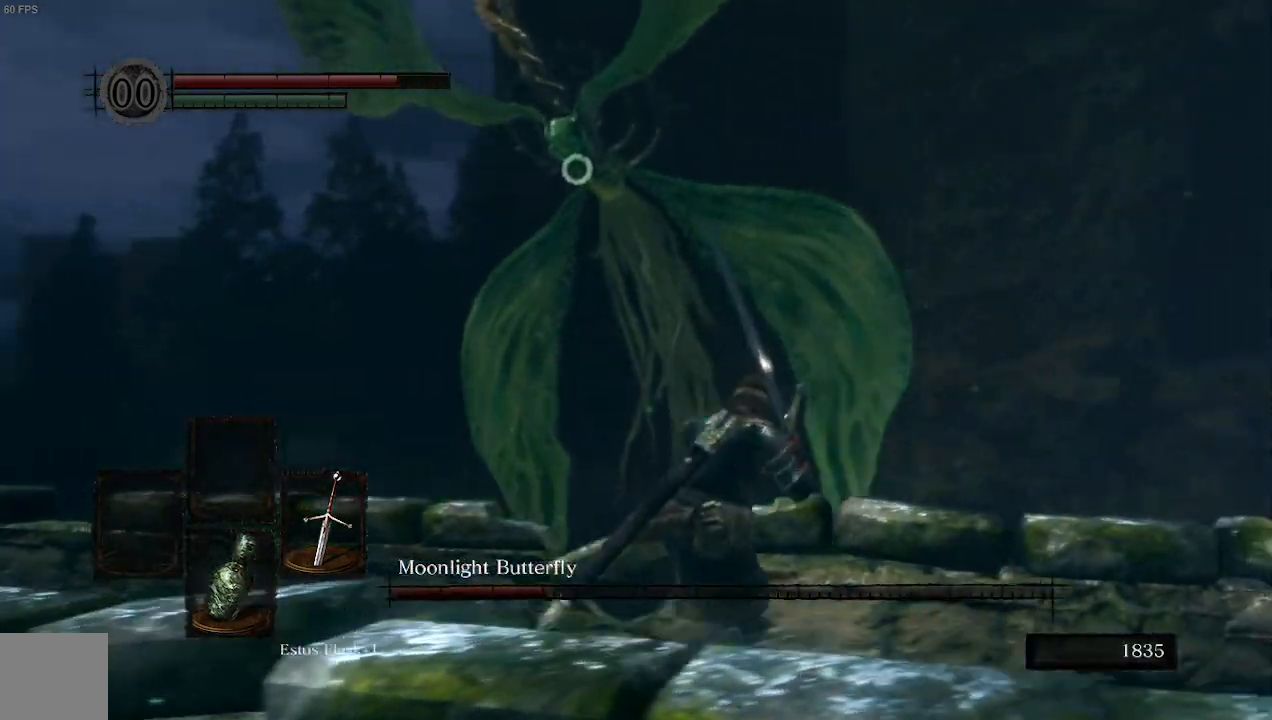
{"buttons": [], "left_stick": "down-right", "right_stick": "center", "events": []}
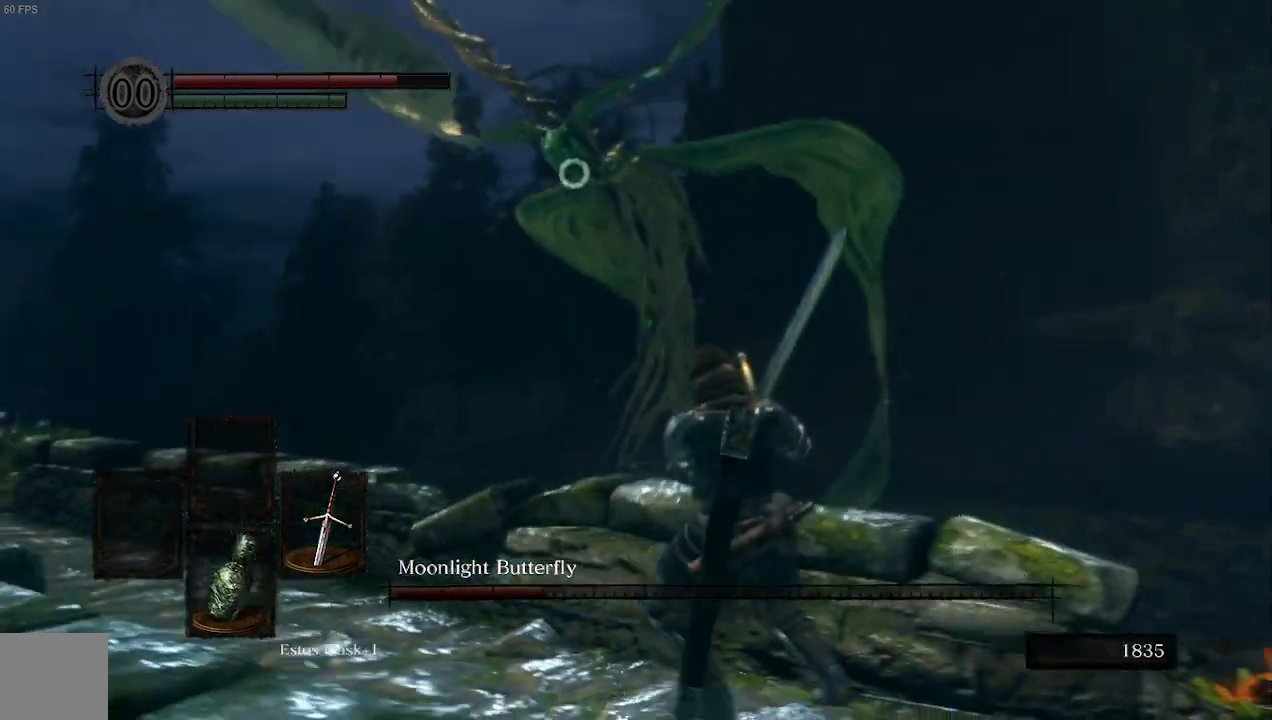
{"buttons": [], "left_stick": "right", "right_stick": "center", "events": [[233, "left_stick", "right"]]}
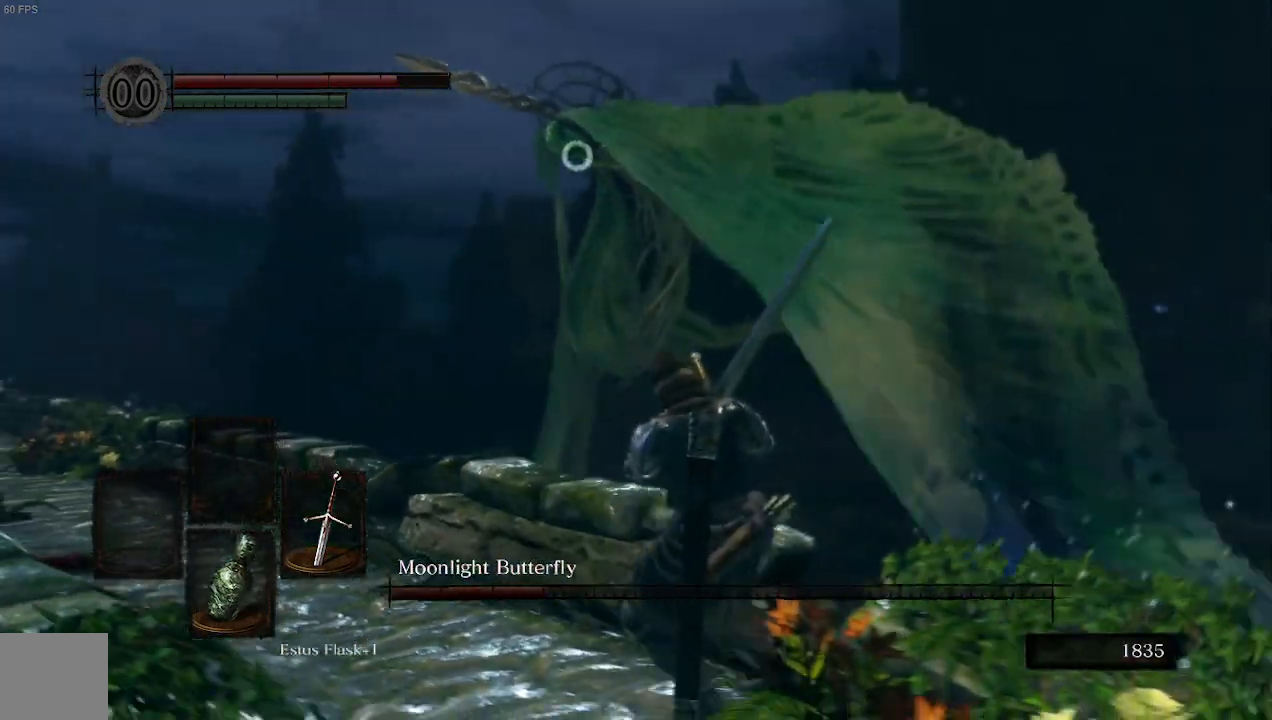
{"buttons": [], "left_stick": "center", "right_stick": "center", "events": [[400, "left_stick", "center"]]}
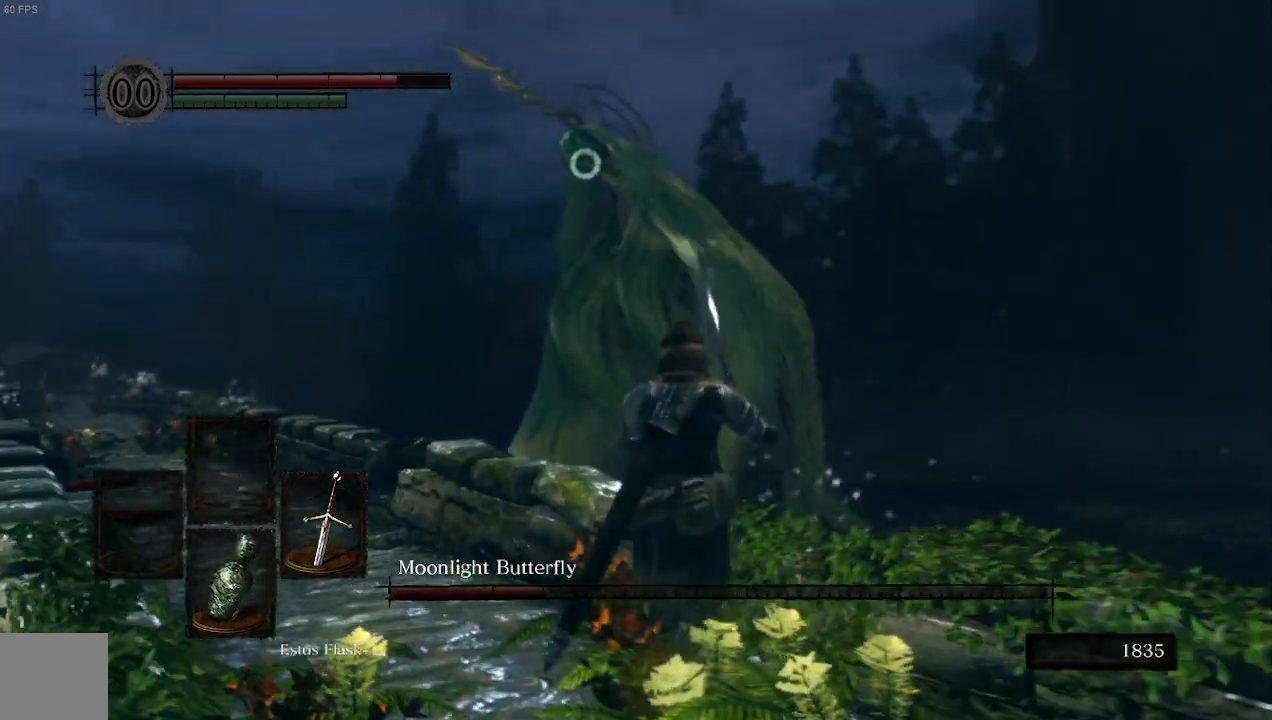
{"buttons": [], "left_stick": "center", "right_stick": "center", "events": []}
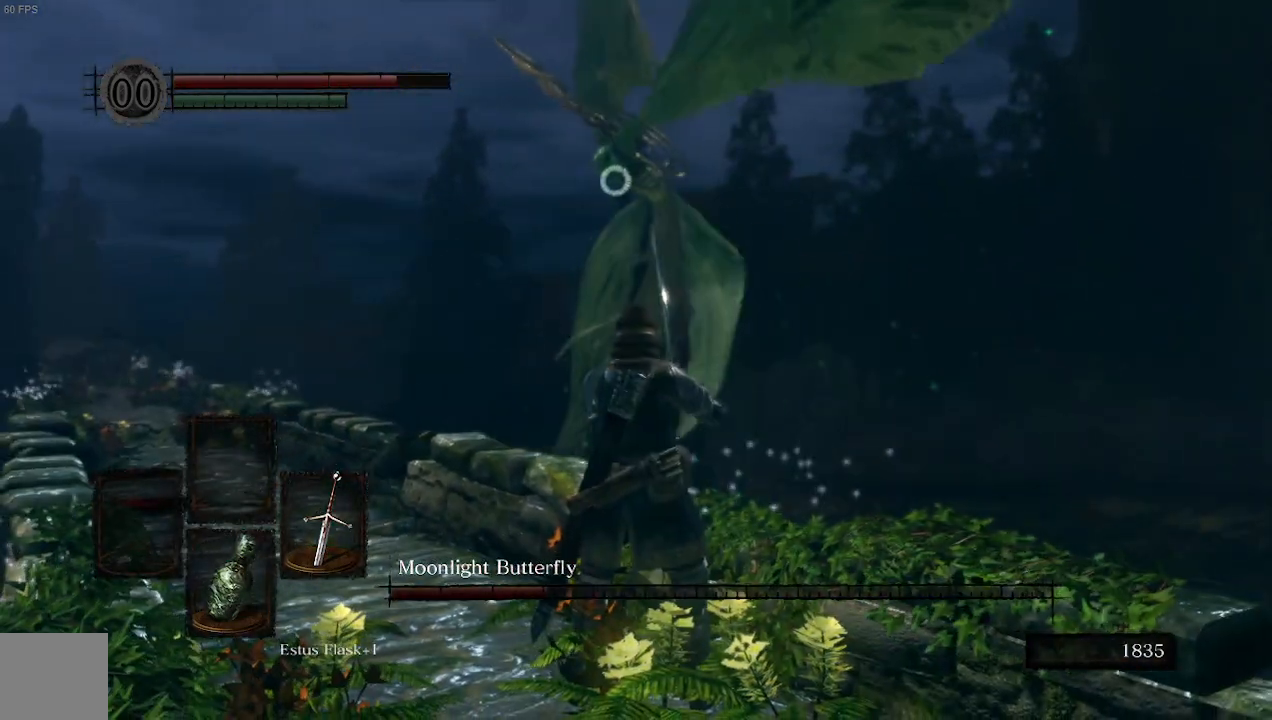
{"buttons": [], "left_stick": "center", "right_stick": "center", "events": []}
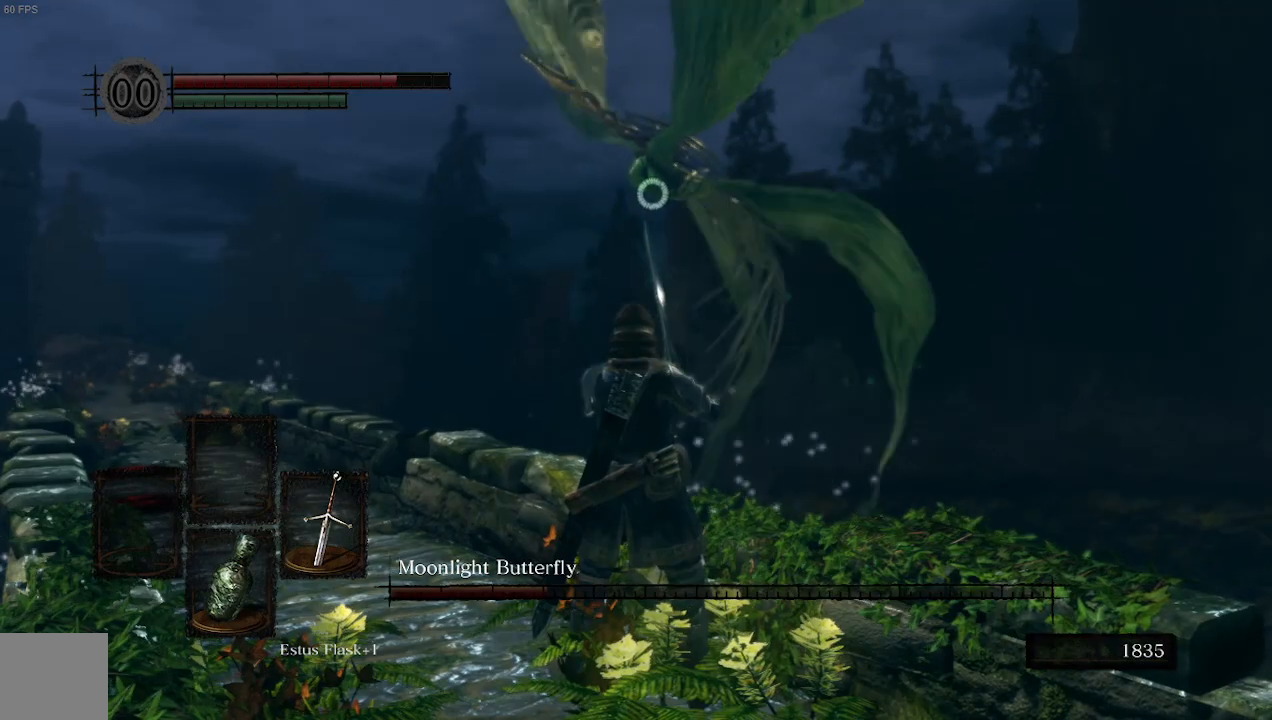
{"buttons": [], "left_stick": "center", "right_stick": "center", "events": []}
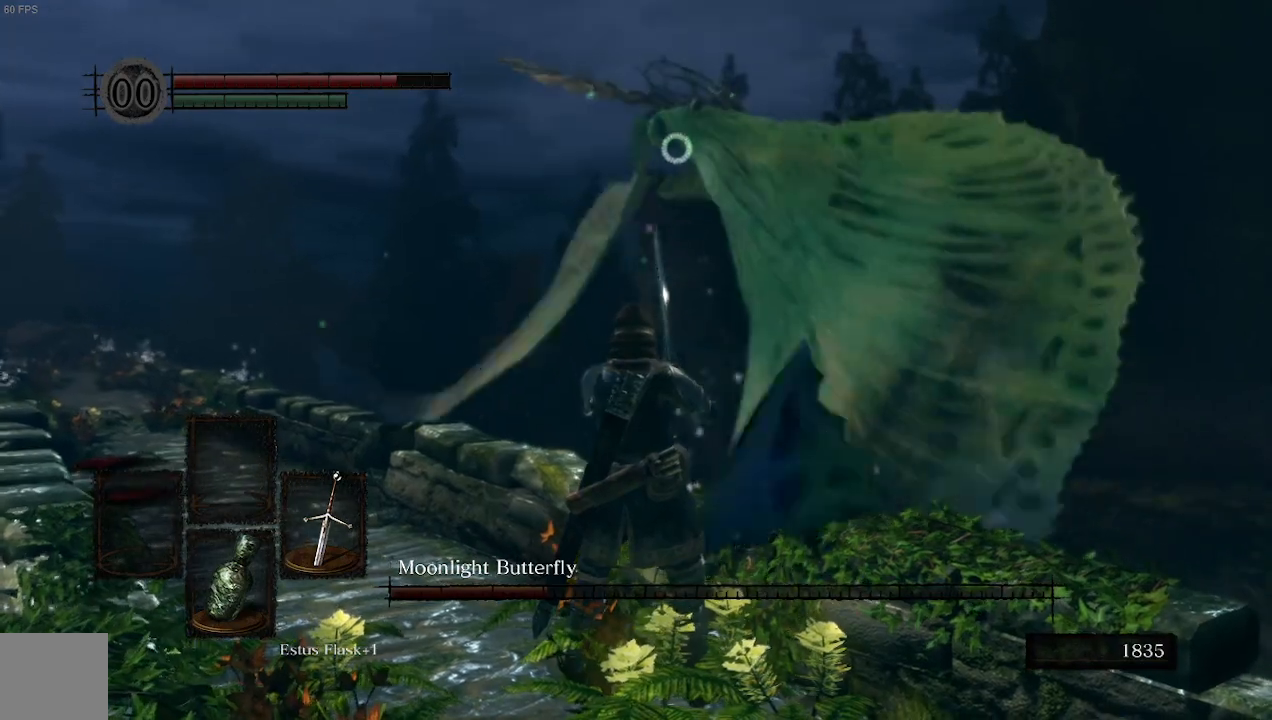
{"buttons": [], "left_stick": "center", "right_stick": "center", "events": []}
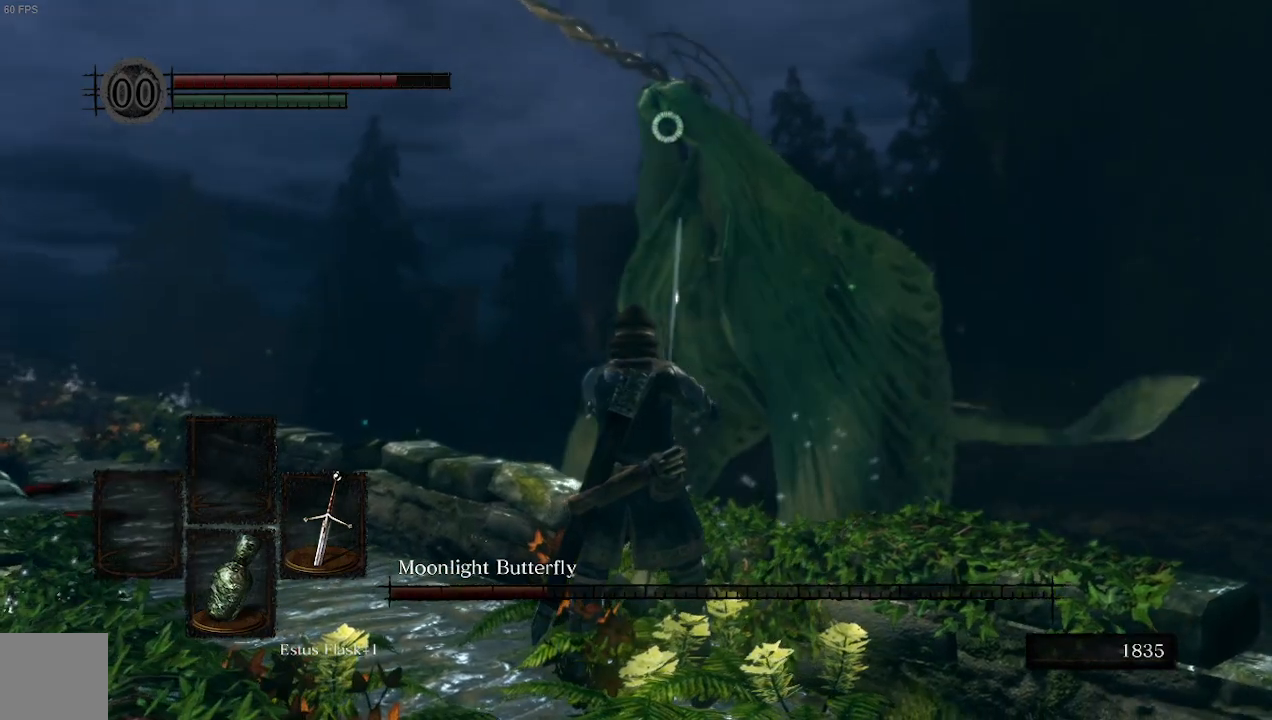
{"buttons": [], "left_stick": "up-left", "right_stick": "center", "events": [[467, "left_stick", "up-left"]]}
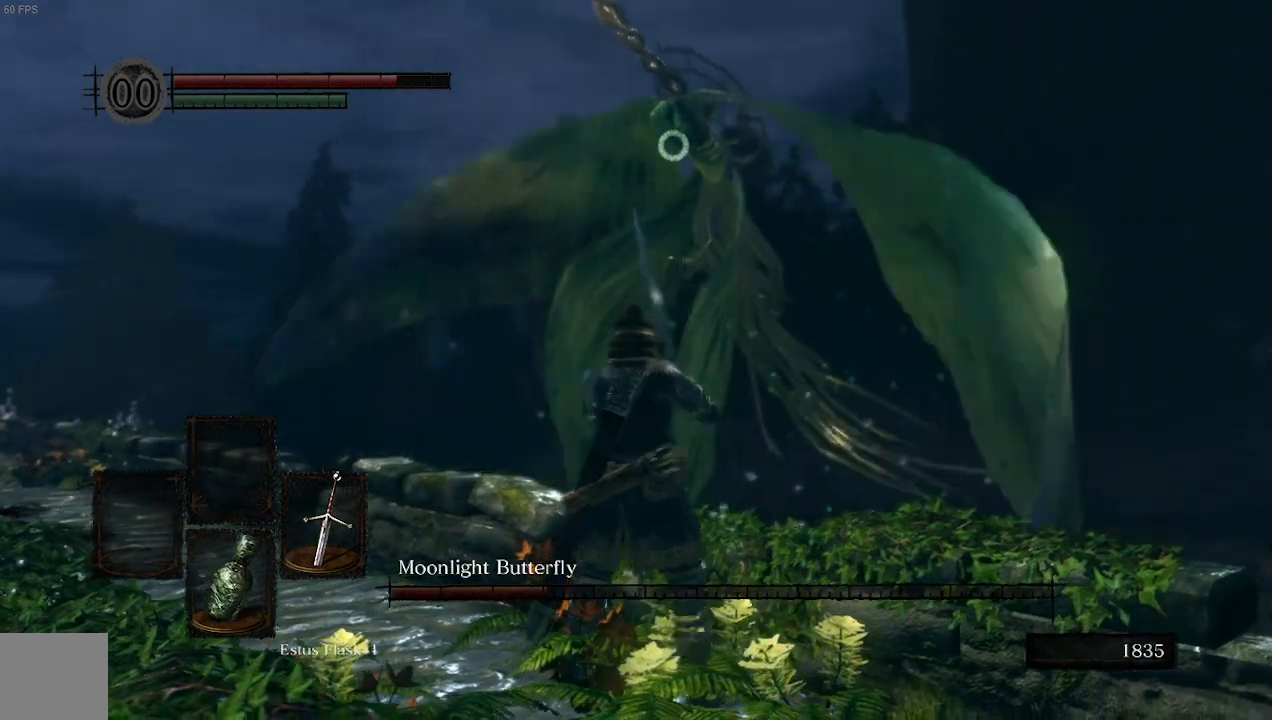
{"buttons": [], "left_stick": "center", "right_stick": "center", "events": [[167, "left_stick", "center"]]}
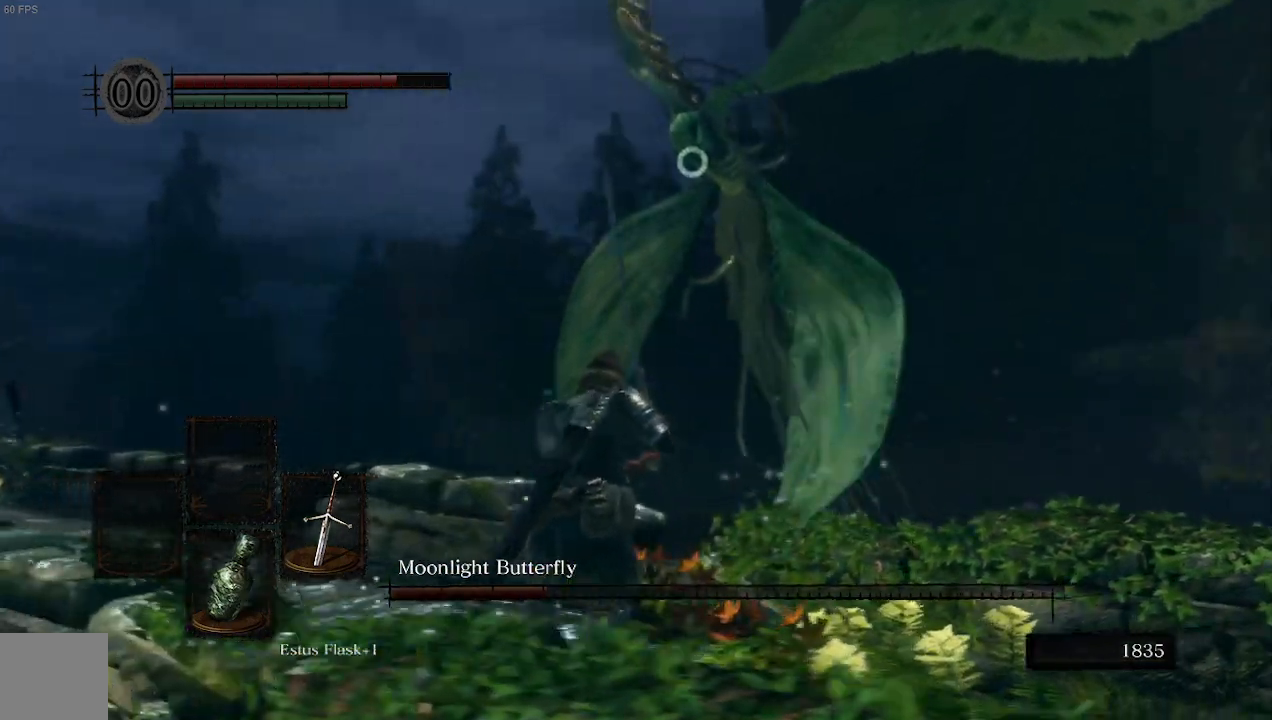
{"buttons": [], "left_stick": "center", "right_stick": "center", "events": []}
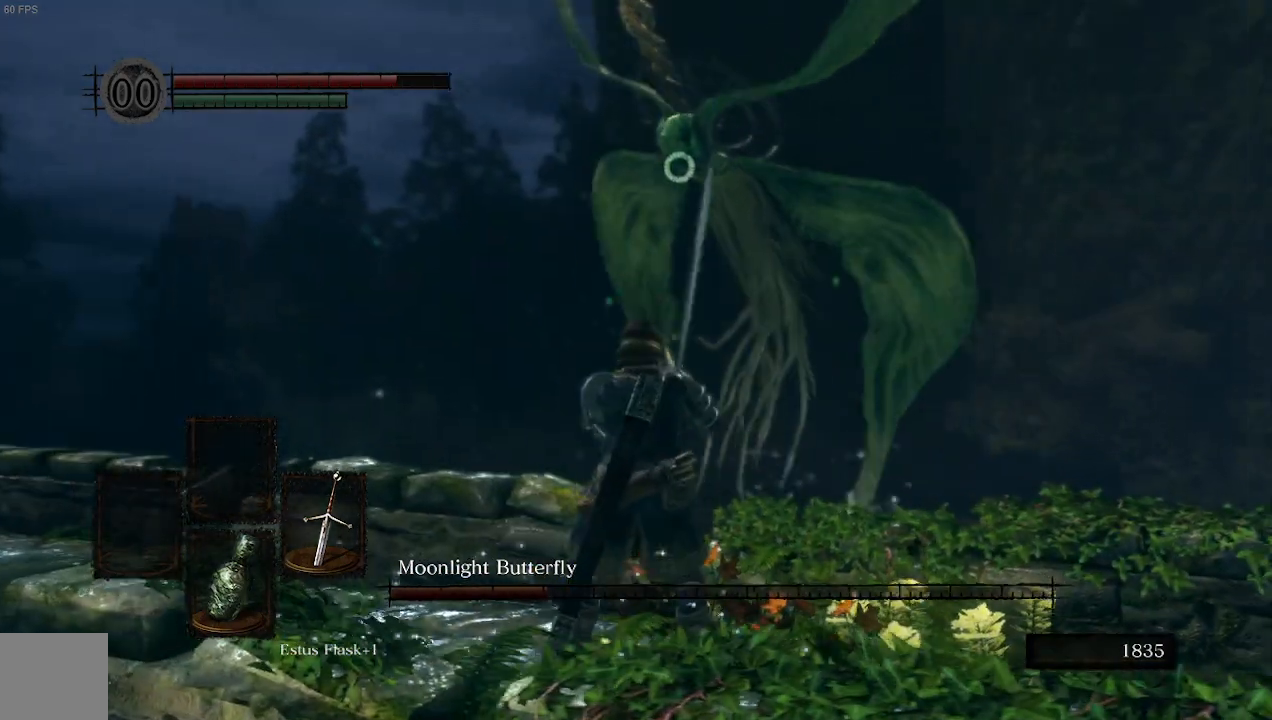
{"buttons": [], "left_stick": "center", "right_stick": "center", "events": []}
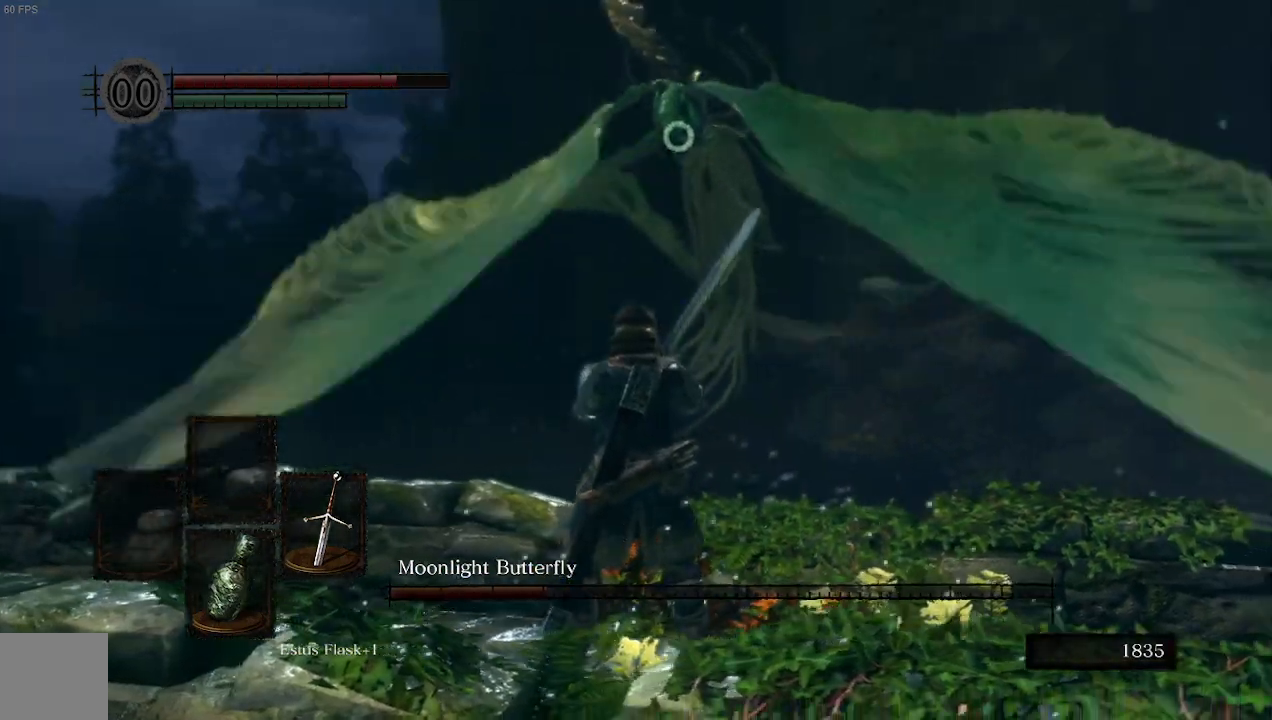
{"buttons": [], "left_stick": "up-right", "right_stick": "center", "events": [[467, "left_stick", "up-right"]]}
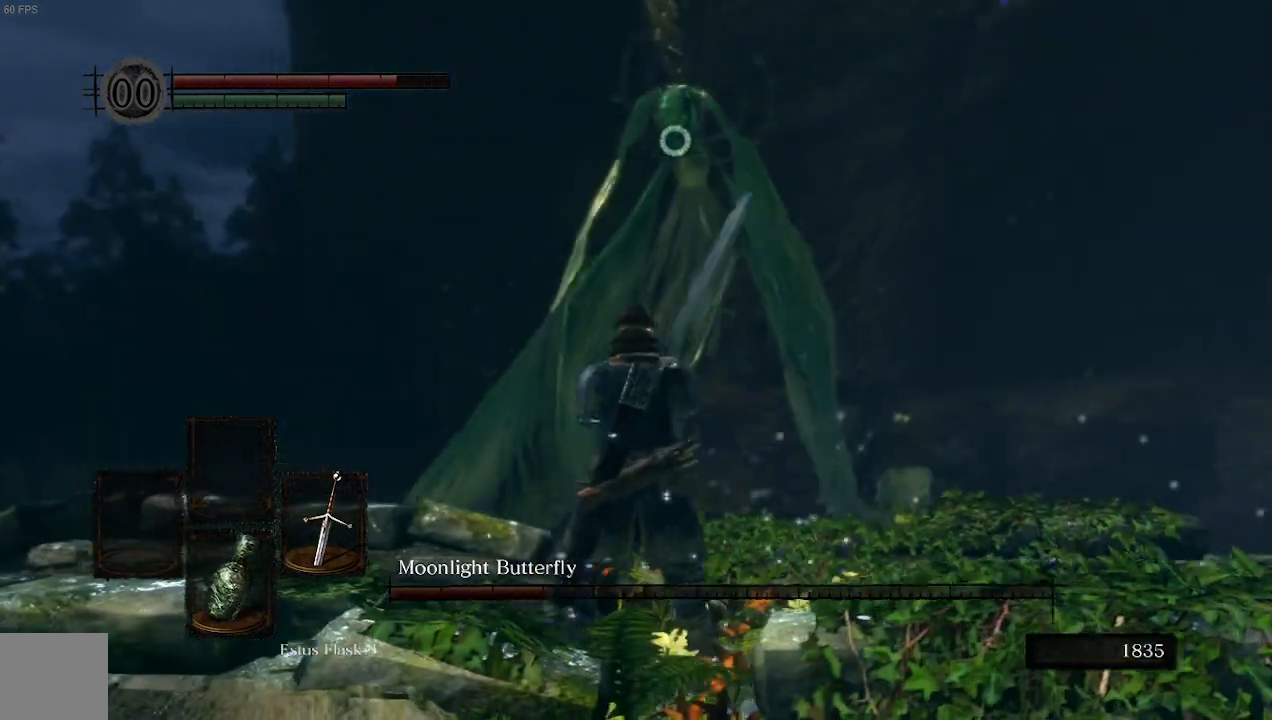
{"buttons": [], "left_stick": "center", "right_stick": "center", "events": [[233, "left_stick", "center"]]}
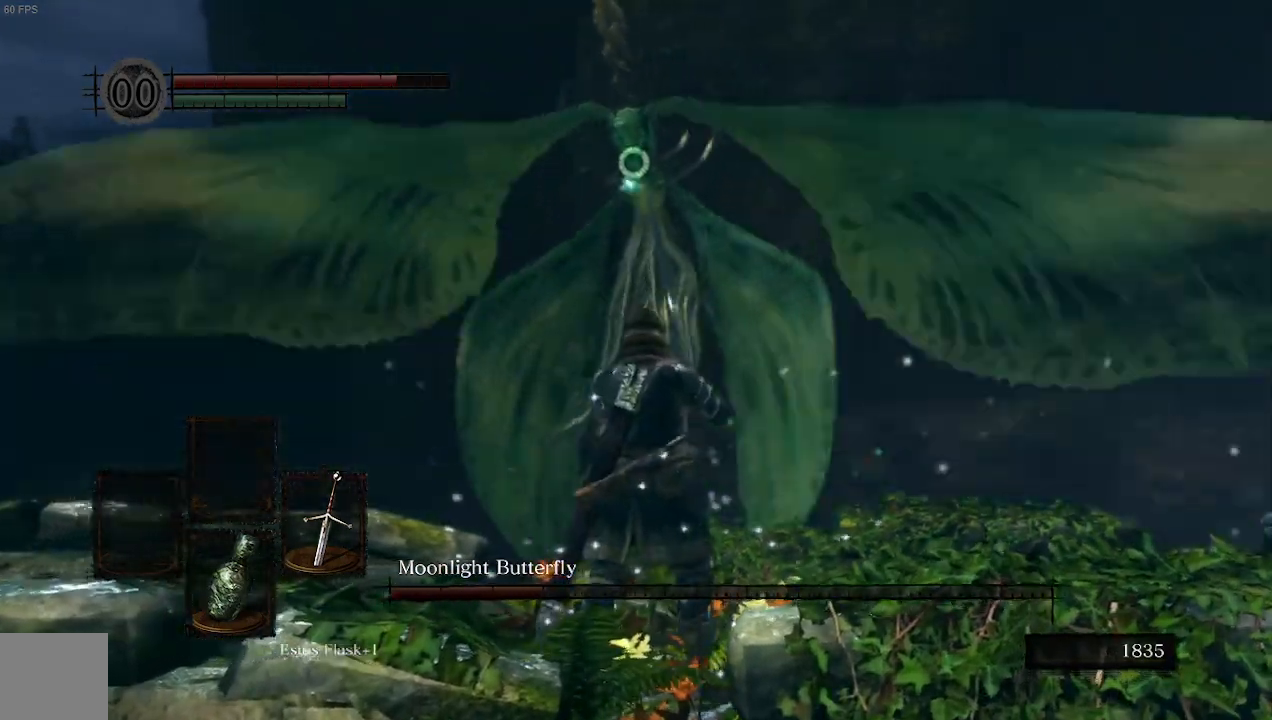
{"buttons": [], "left_stick": "down-right", "right_stick": "center", "events": [[500, "left_stick", "down-right"]]}
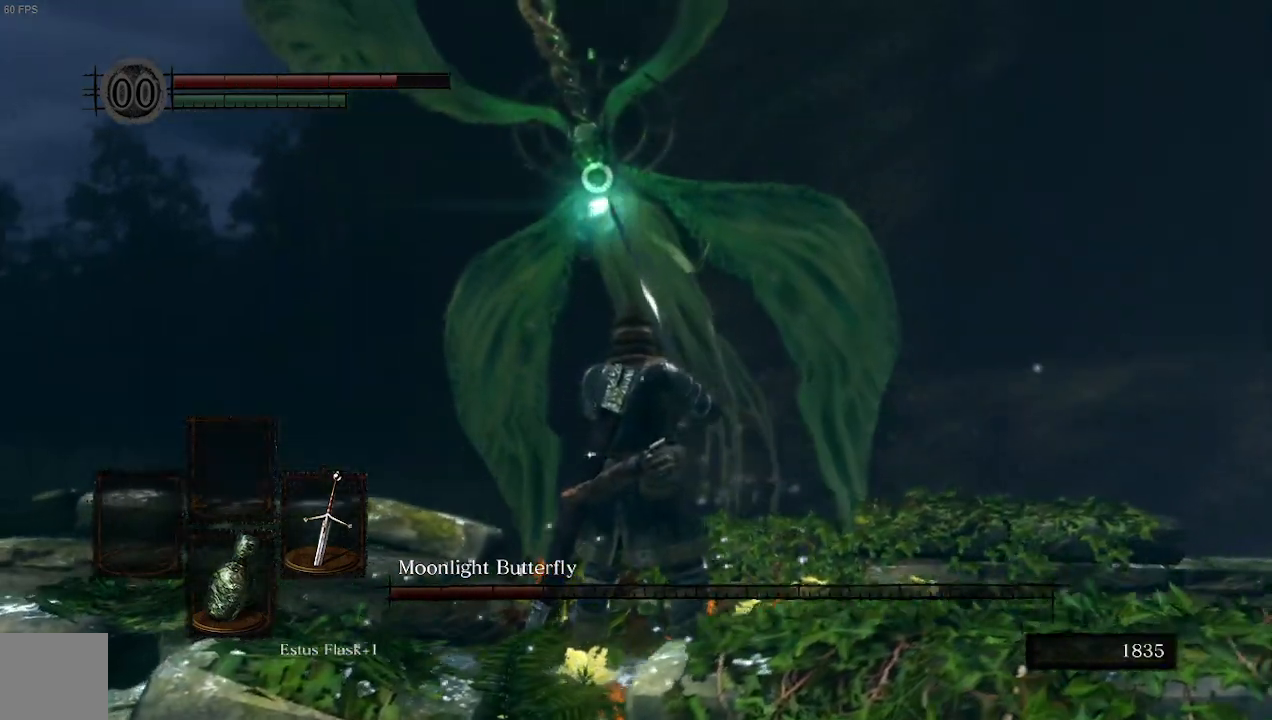
{"buttons": [], "left_stick": "up-left", "right_stick": "center", "events": [[233, "left_stick", "down-left"], [433, "left_stick", "up-left"]]}
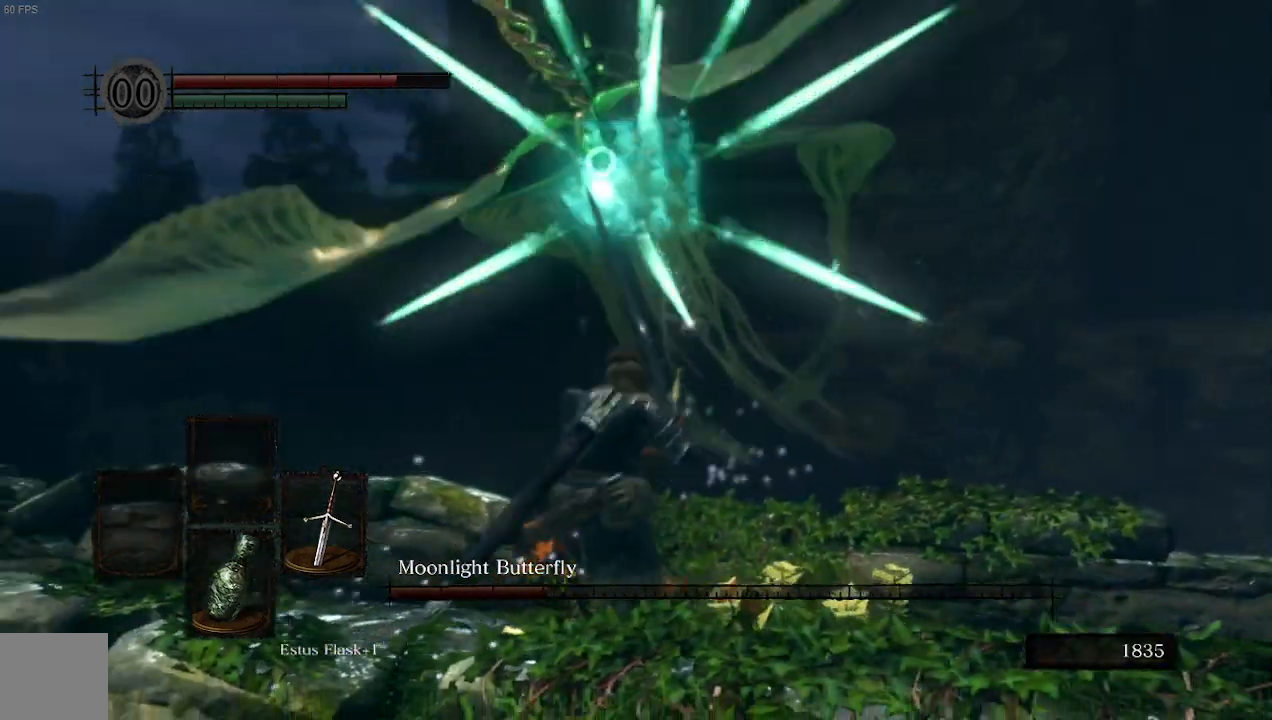
{"buttons": [], "left_stick": "up-left", "right_stick": "center", "events": [[67, "B", "down"], [133, "B", "up"]]}
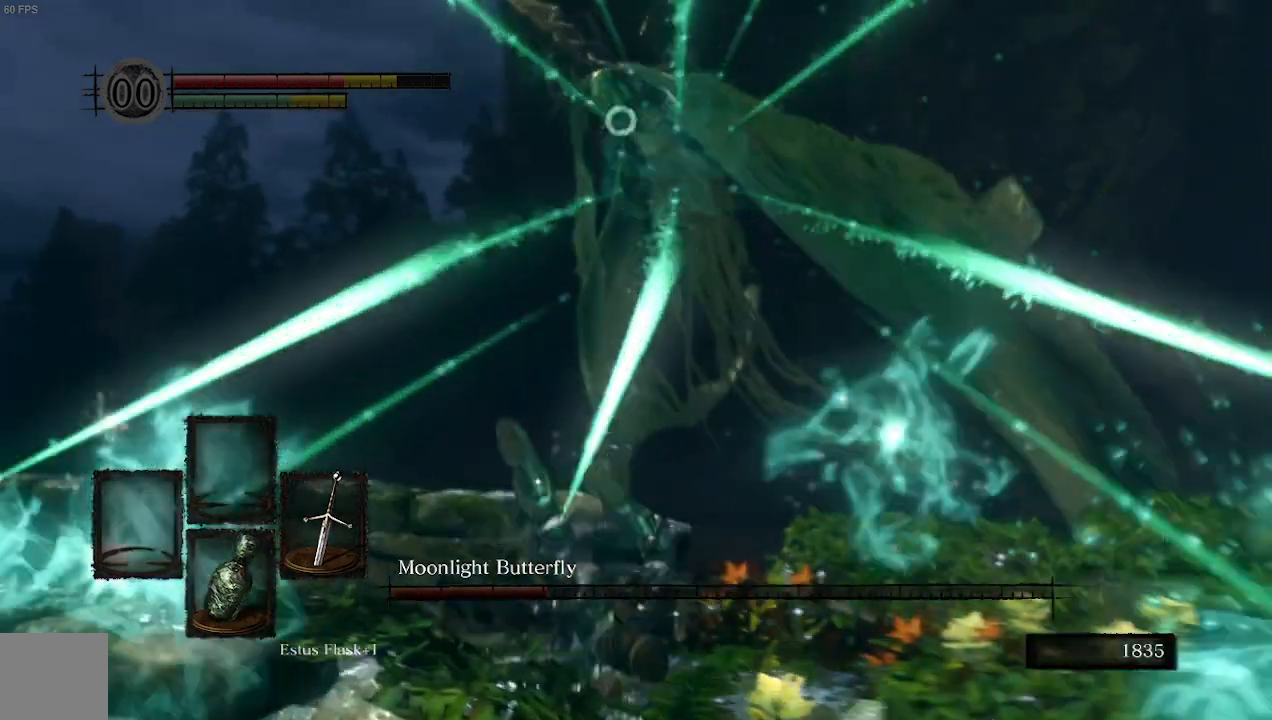
{"buttons": [], "left_stick": "up", "right_stick": "center", "events": [[233, "left_stick", "up"]]}
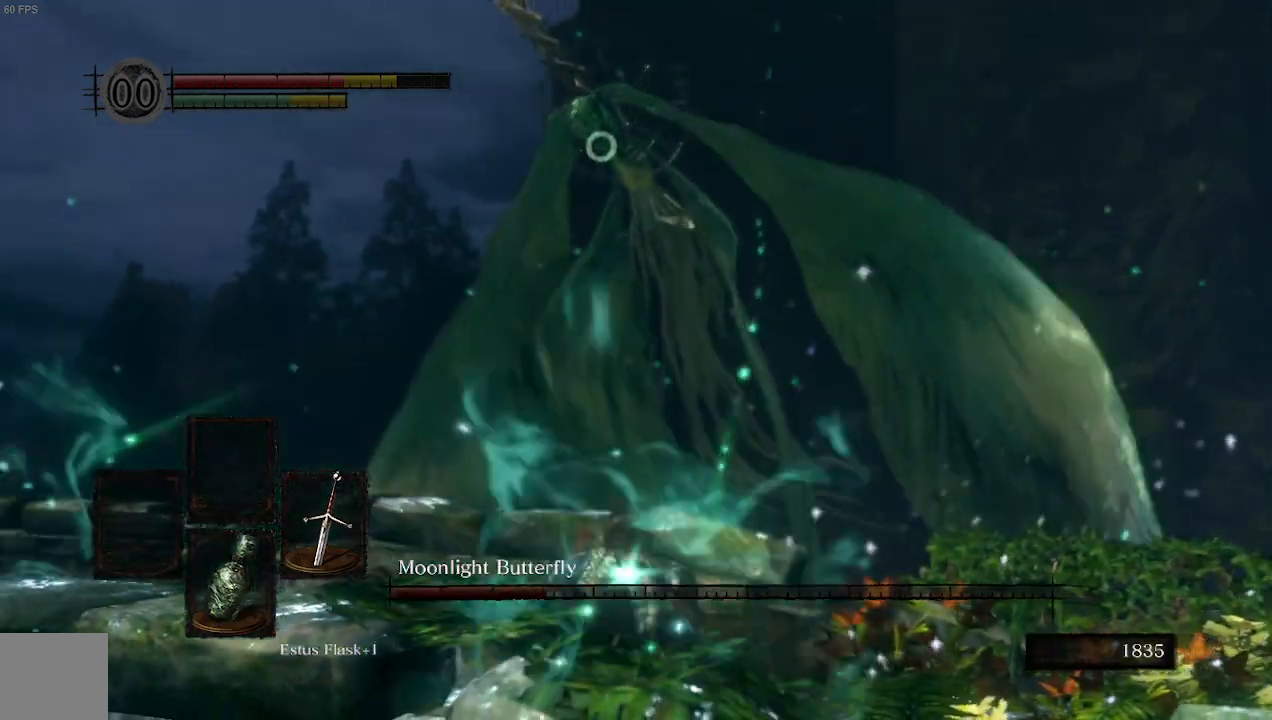
{"buttons": [], "left_stick": "up-right", "right_stick": "center", "events": [[367, "left_stick", "up-right"]]}
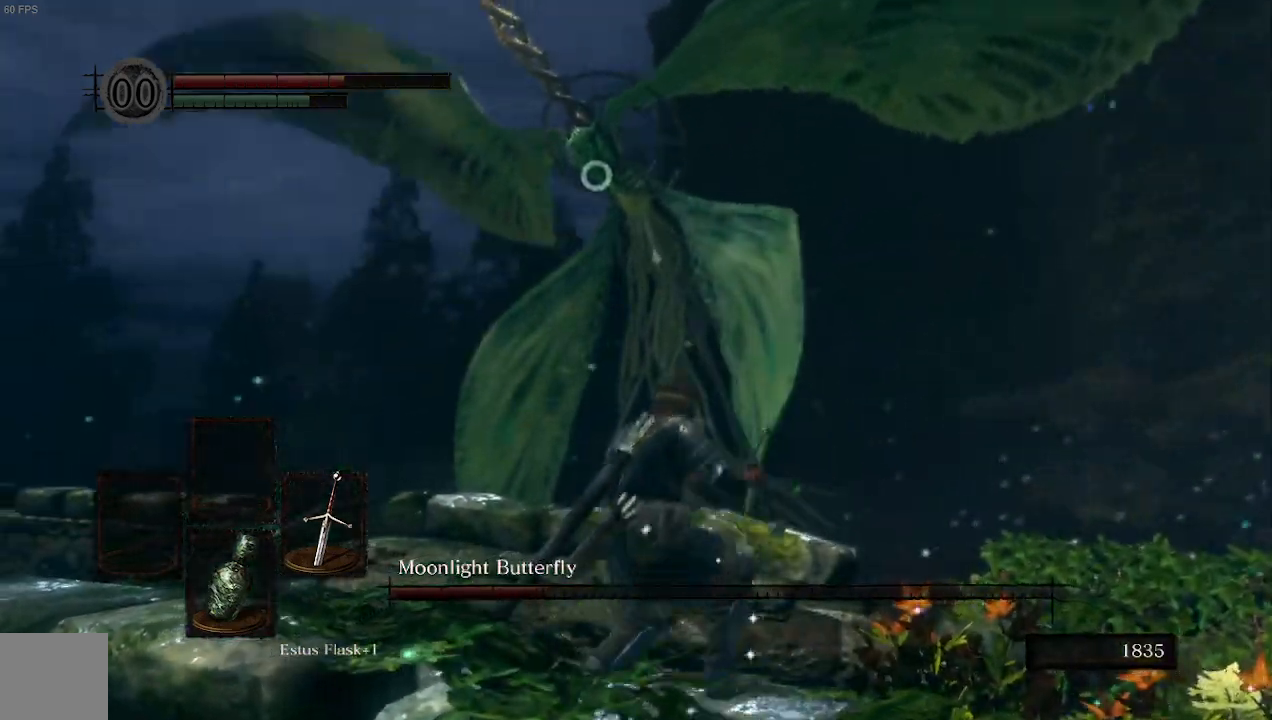
{"buttons": [], "left_stick": "up-right", "right_stick": "center", "events": []}
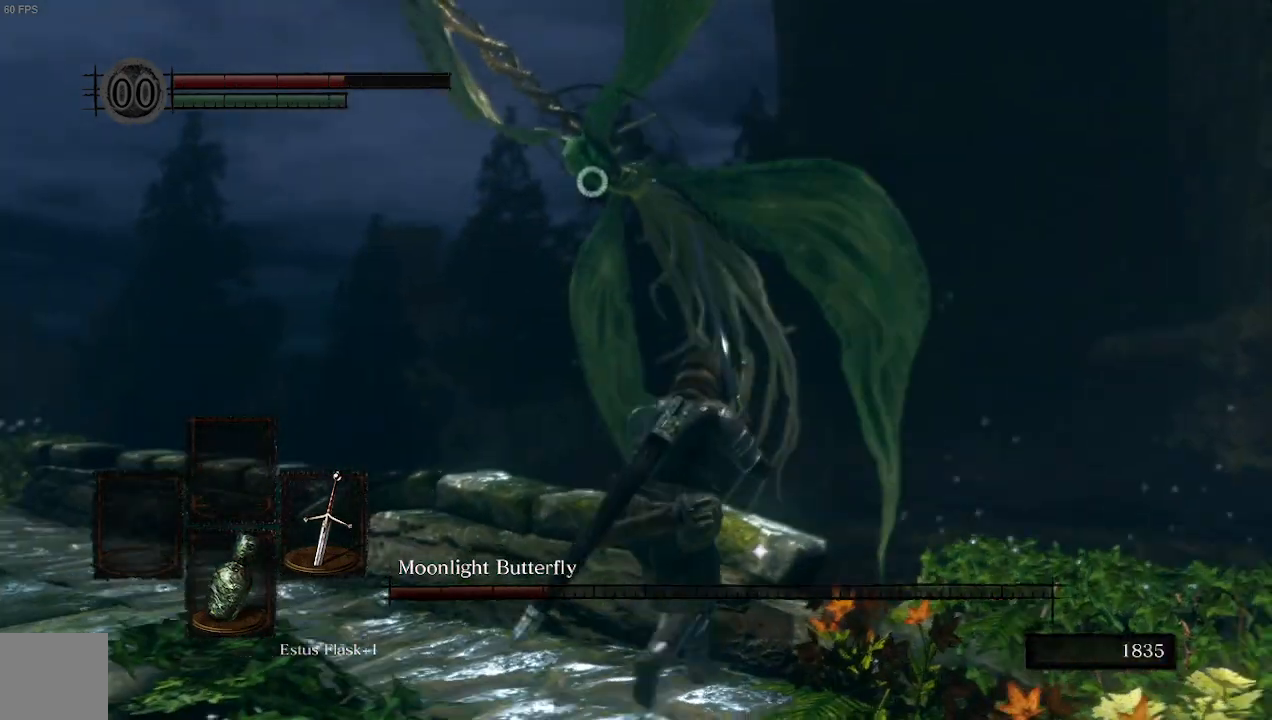
{"buttons": [], "left_stick": "down-right", "right_stick": "center", "events": [[500, "left_stick", "down-right"]]}
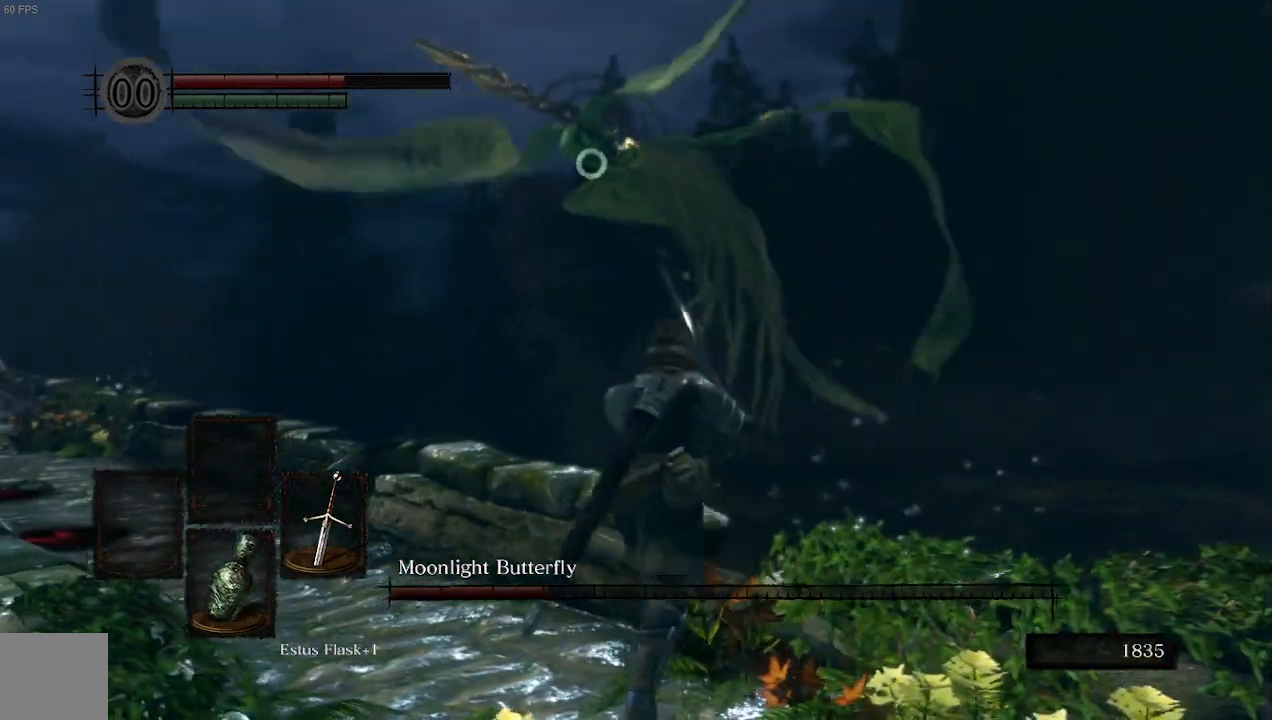
{"buttons": [], "left_stick": "down-right", "right_stick": "center", "events": []}
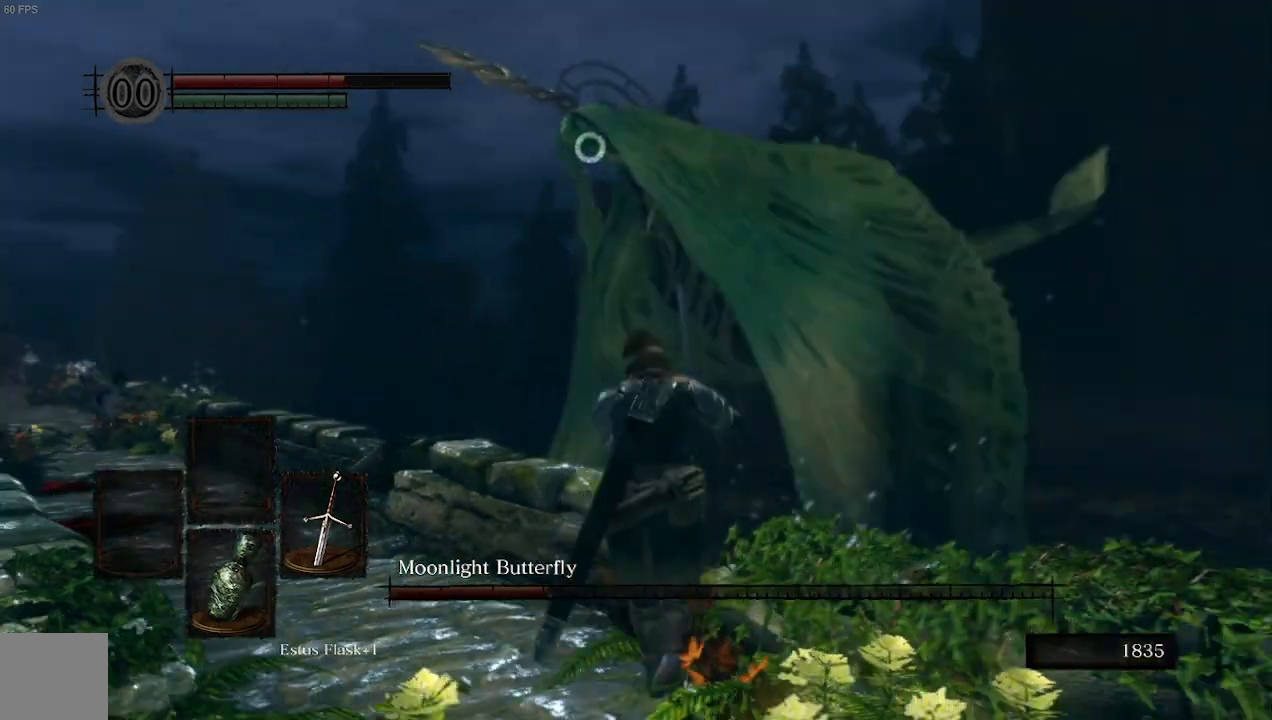
{"buttons": [], "left_stick": "center", "right_stick": "center", "events": [[367, "left_stick", "center"]]}
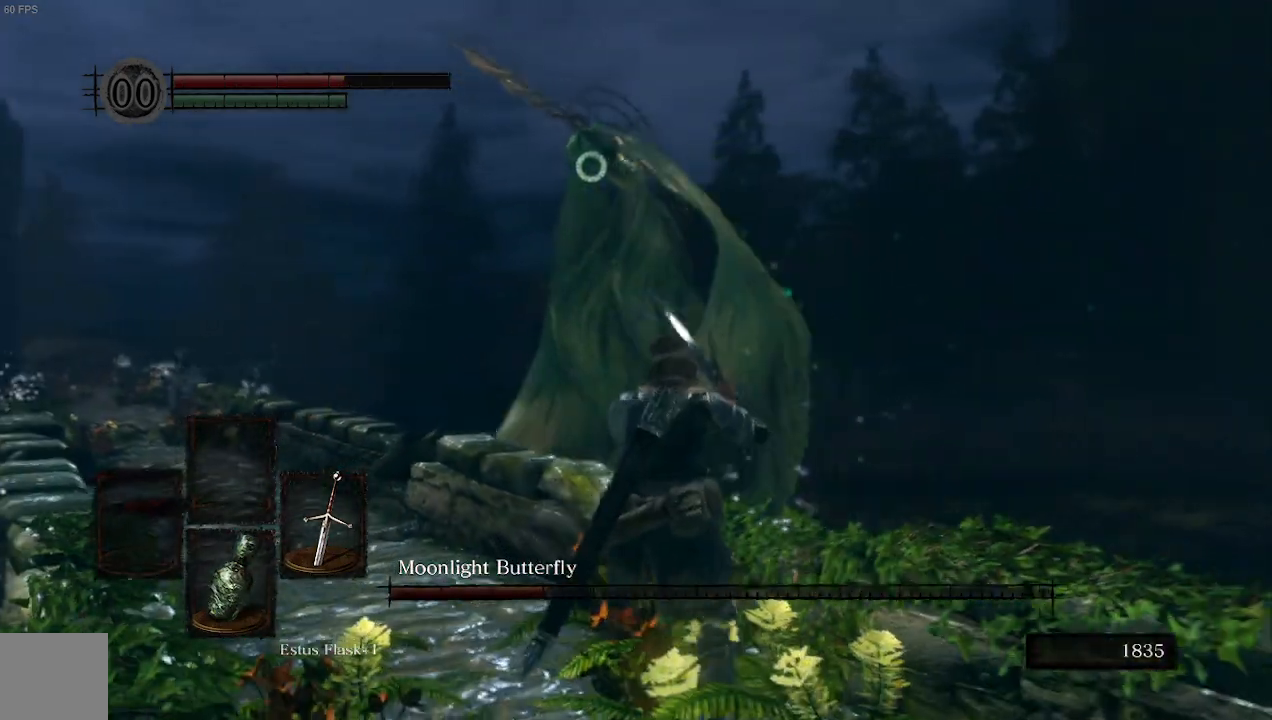
{"buttons": [], "left_stick": "center", "right_stick": "center", "events": []}
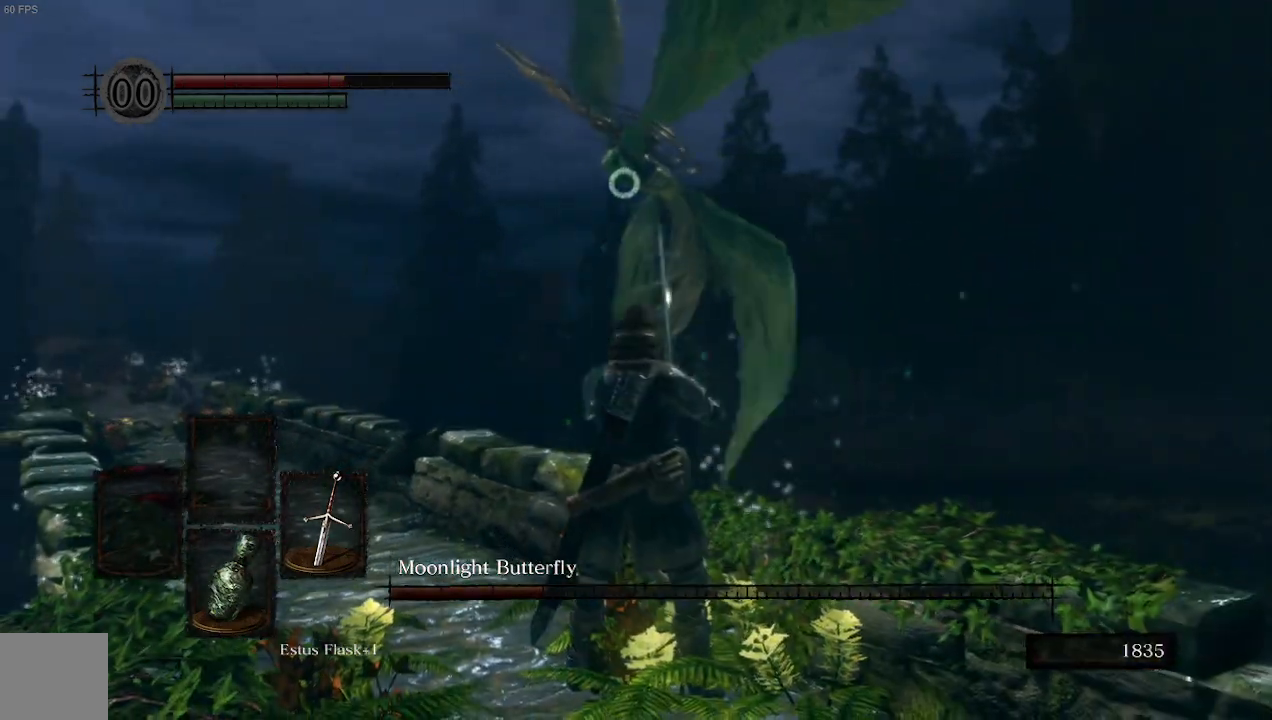
{"buttons": [], "left_stick": "center", "right_stick": "center", "events": []}
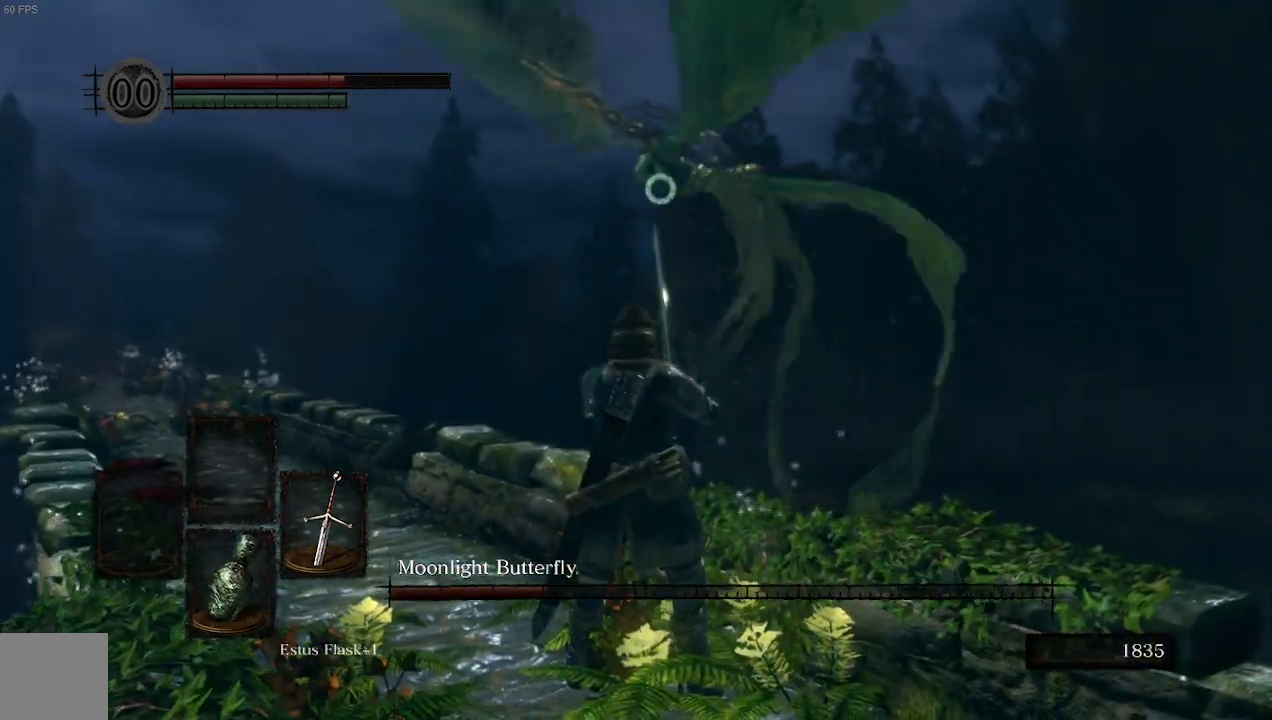
{"buttons": [], "left_stick": "center", "right_stick": "center"}
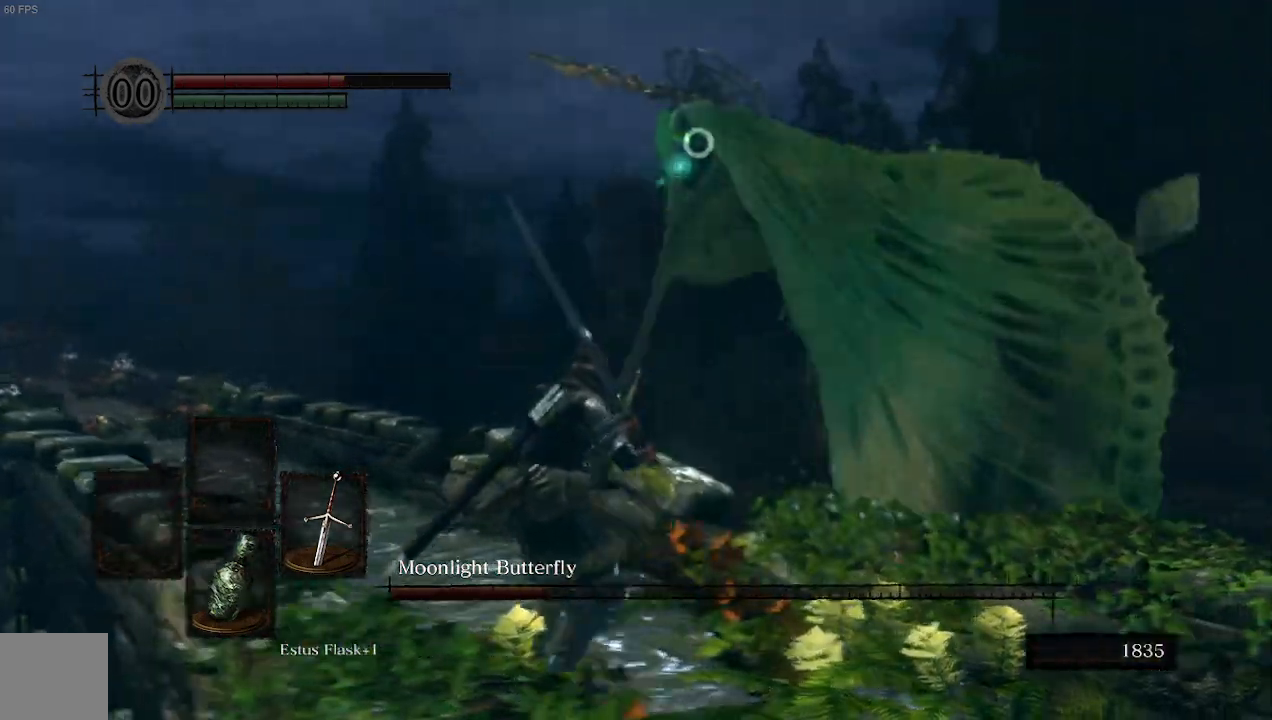
{"buttons": [], "left_stick": "right", "right_stick": "center", "events": [[433, "left_stick", "right"]]}